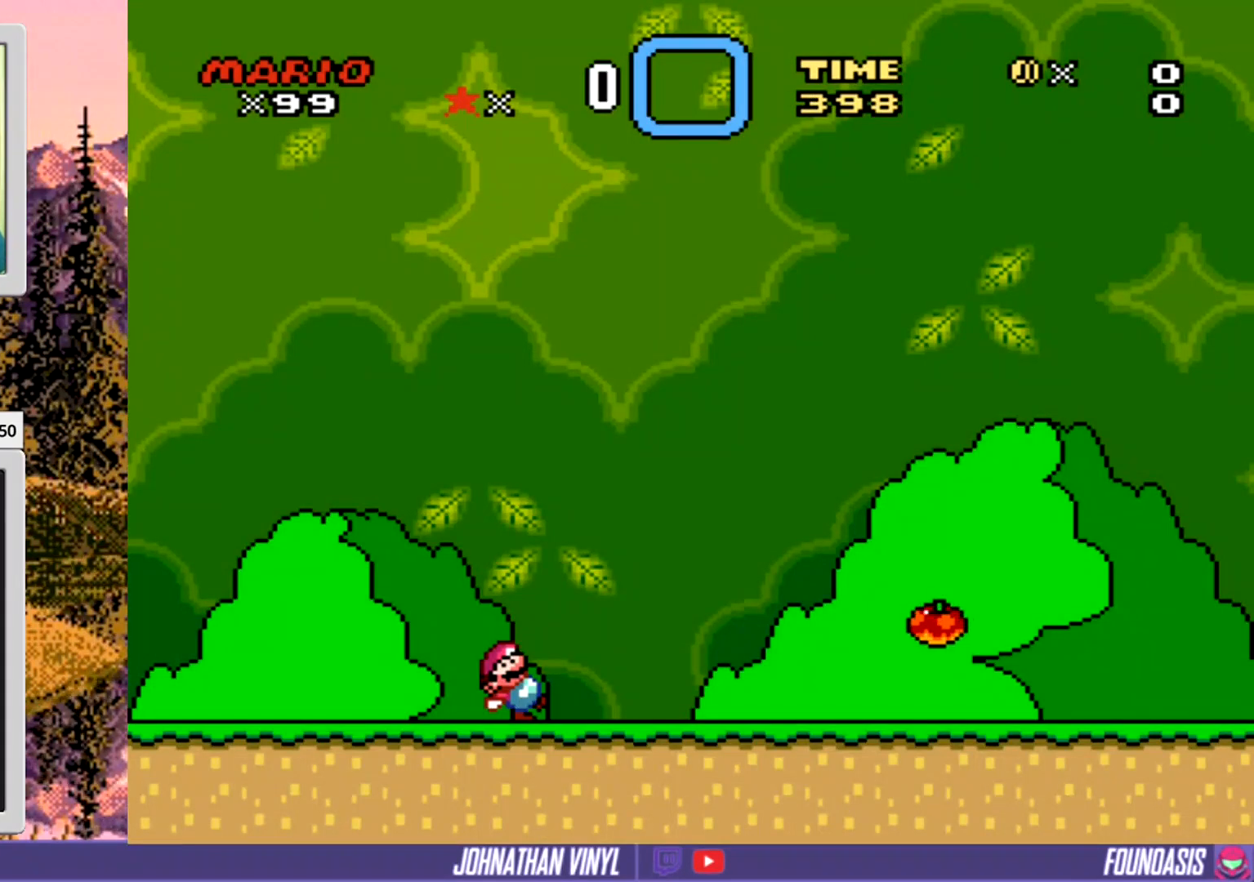
Gameplay with a controller (Nintendo layout); each line is a JSON object with the inputs held at the frame after it. "events" lists button and stick changes between this image and that frame as [ms after this image, input, new state], when the widget could be followed in between. Not read: L3 R3.
{"buttons": [], "events": []}
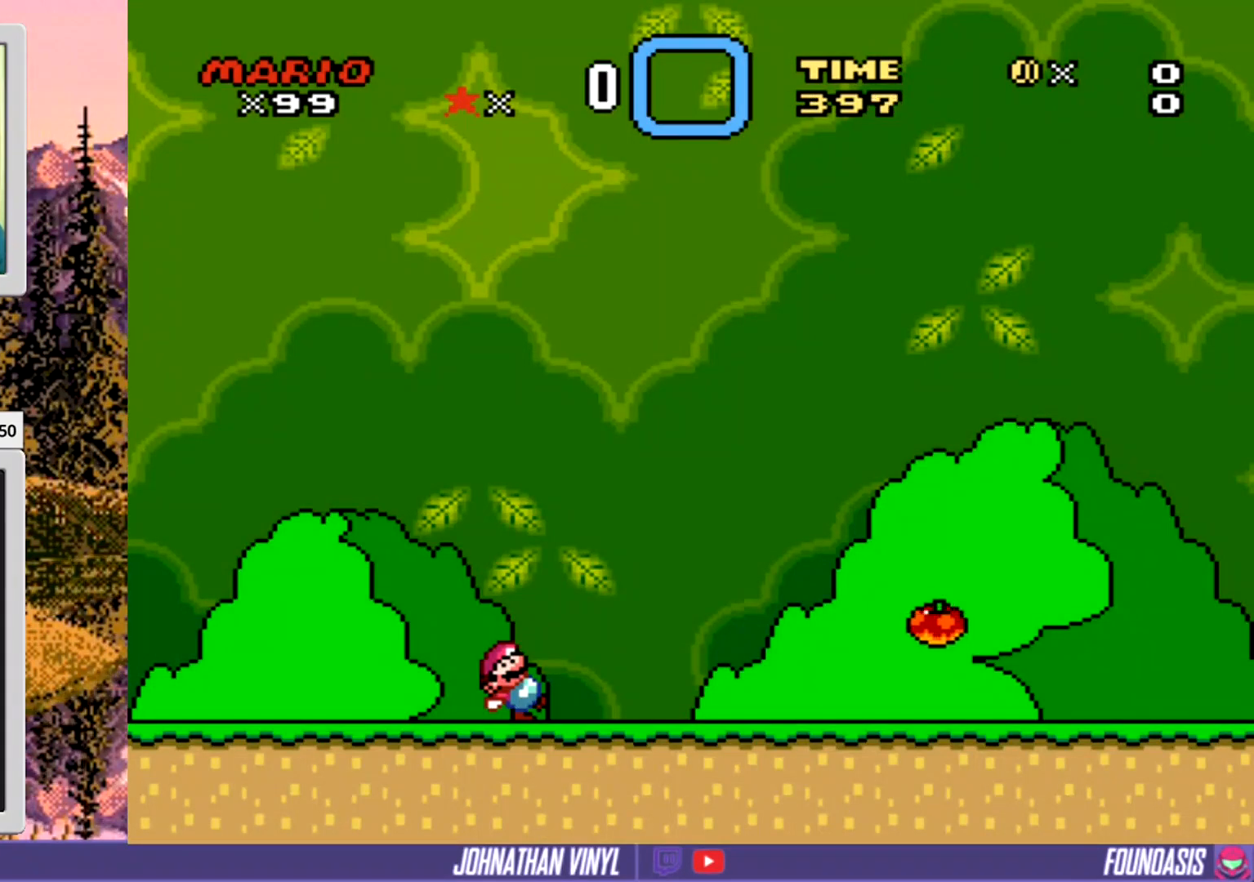
{"buttons": [], "events": []}
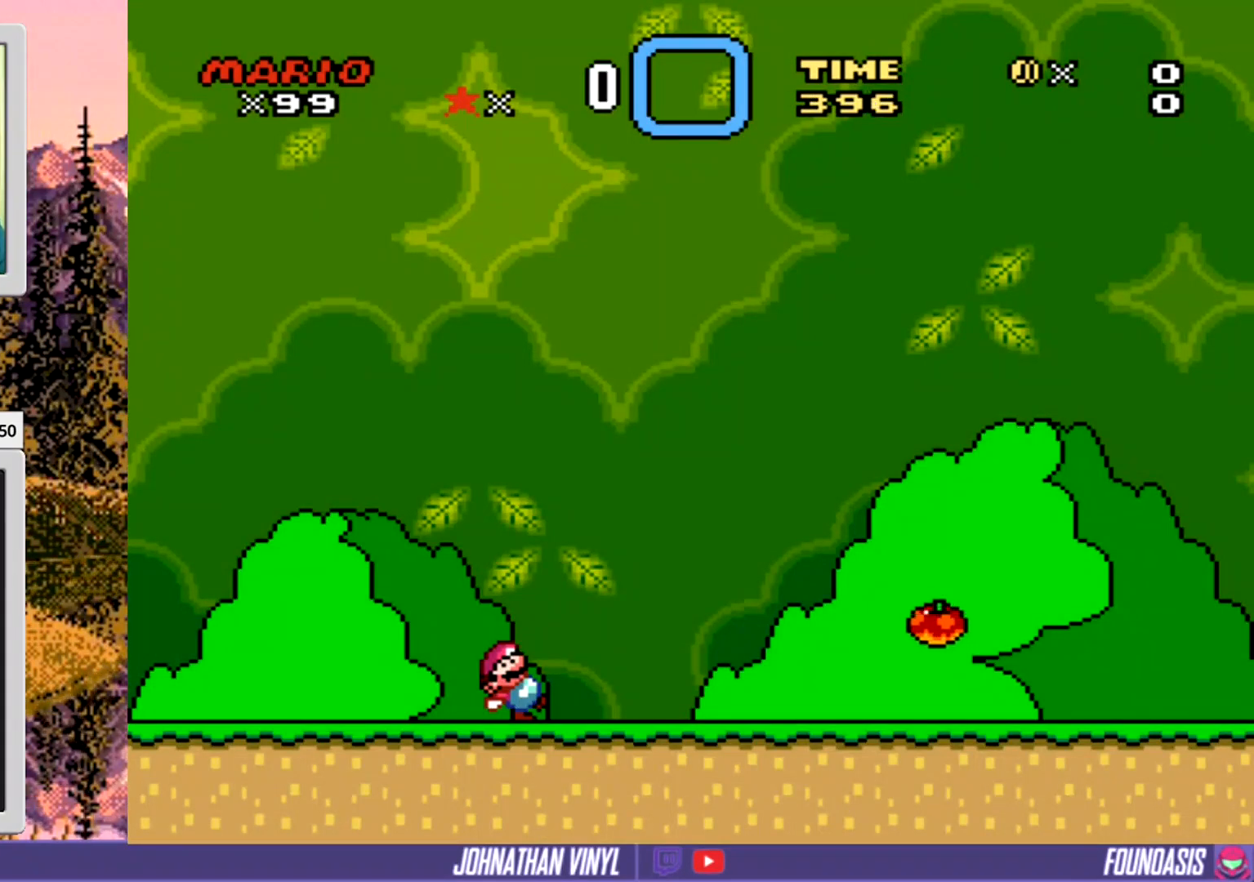
{"buttons": [], "events": []}
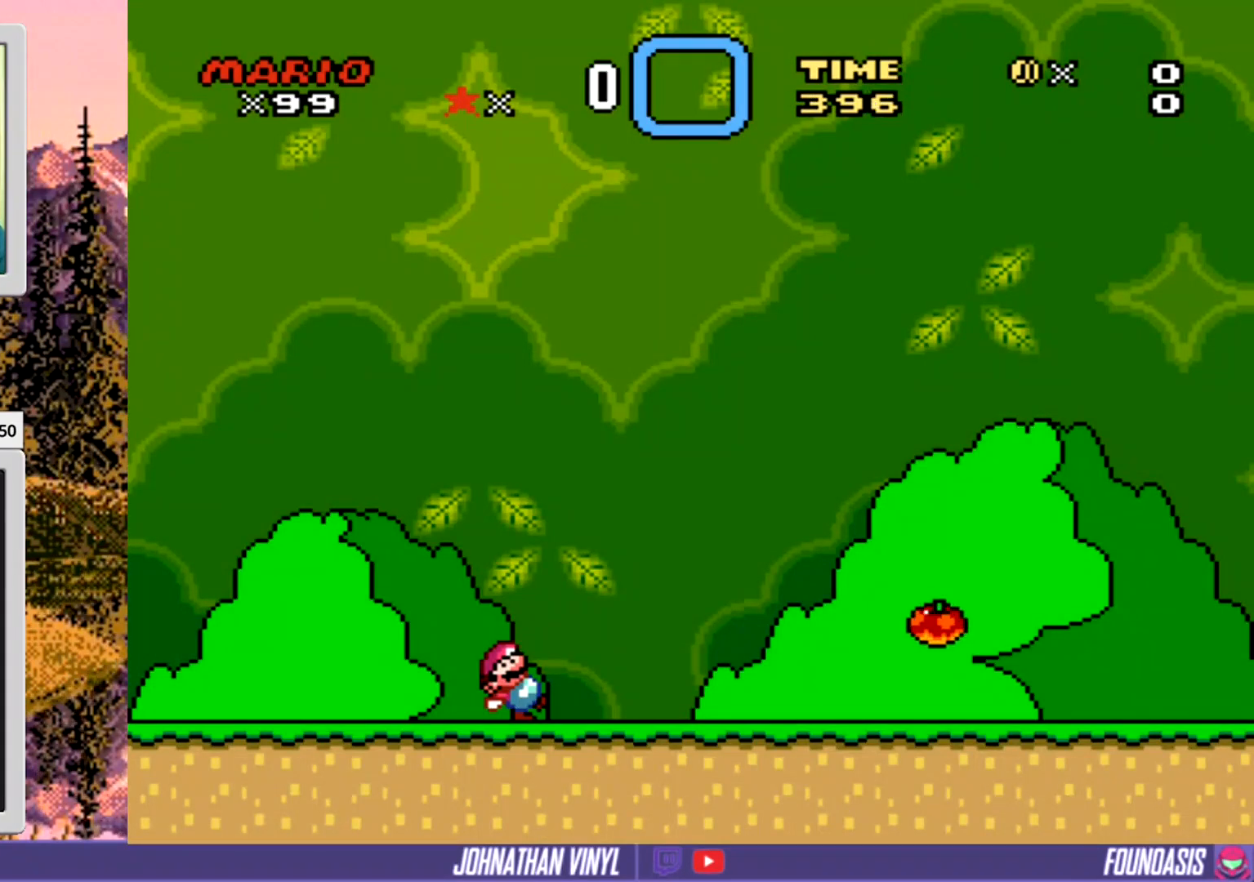
{"buttons": ["DPAD_RIGHT"], "events": [[433, "DPAD_RIGHT", "down"]]}
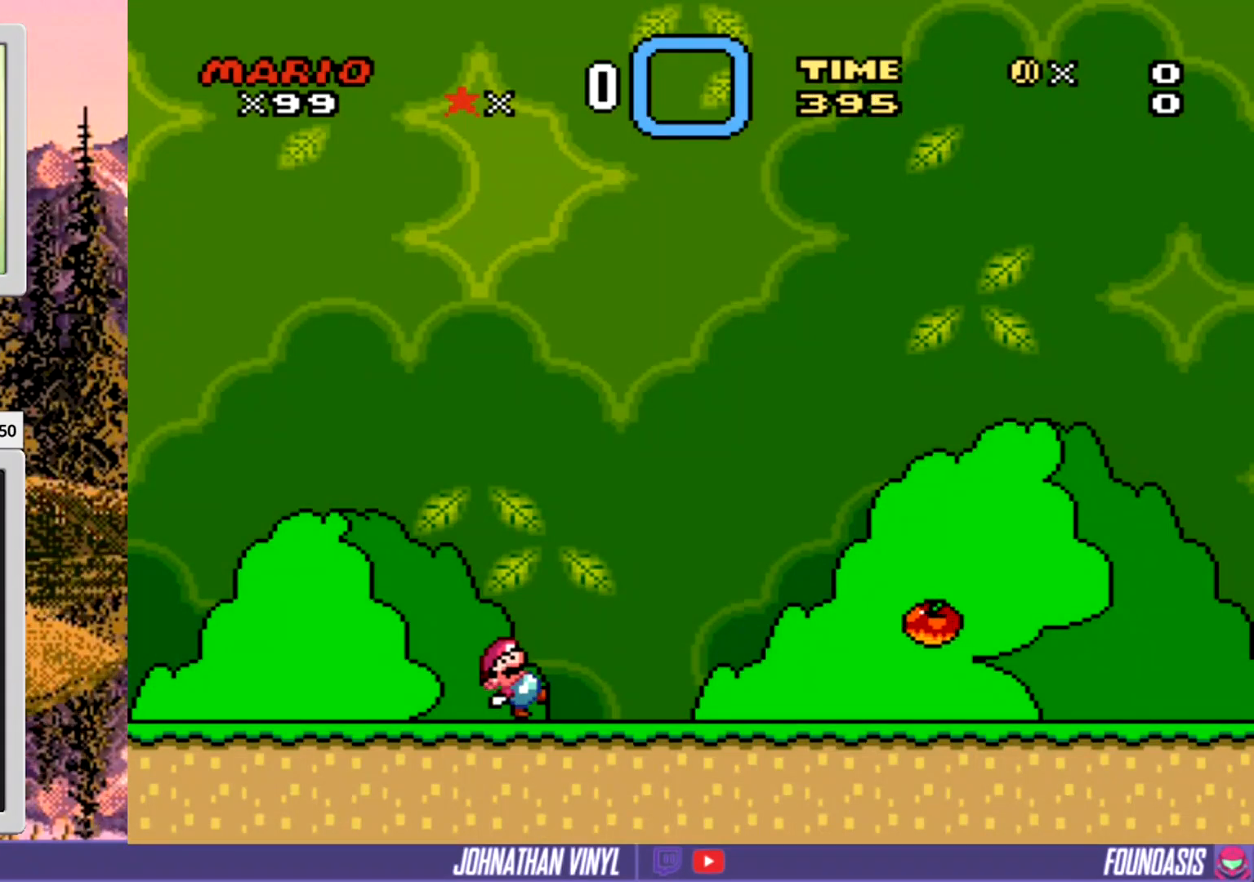
{"buttons": ["Y", "DPAD_RIGHT"], "events": [[333, "Y", "down"]]}
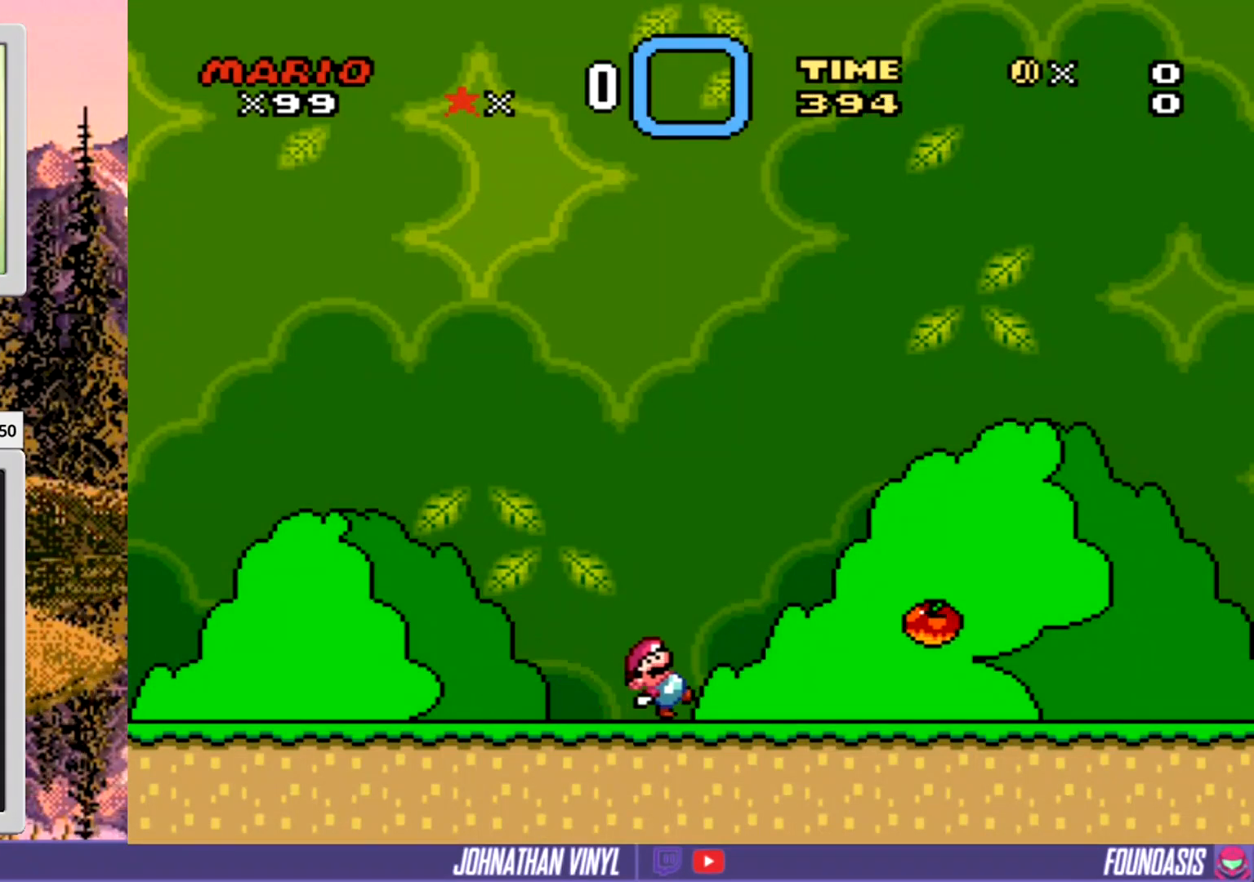
{"buttons": ["Y", "DPAD_RIGHT"], "events": [[100, "DPAD_RIGHT", "up"], [200, "DPAD_LEFT", "down"], [367, "DPAD_LEFT", "up"], [433, "DPAD_RIGHT", "down"]]}
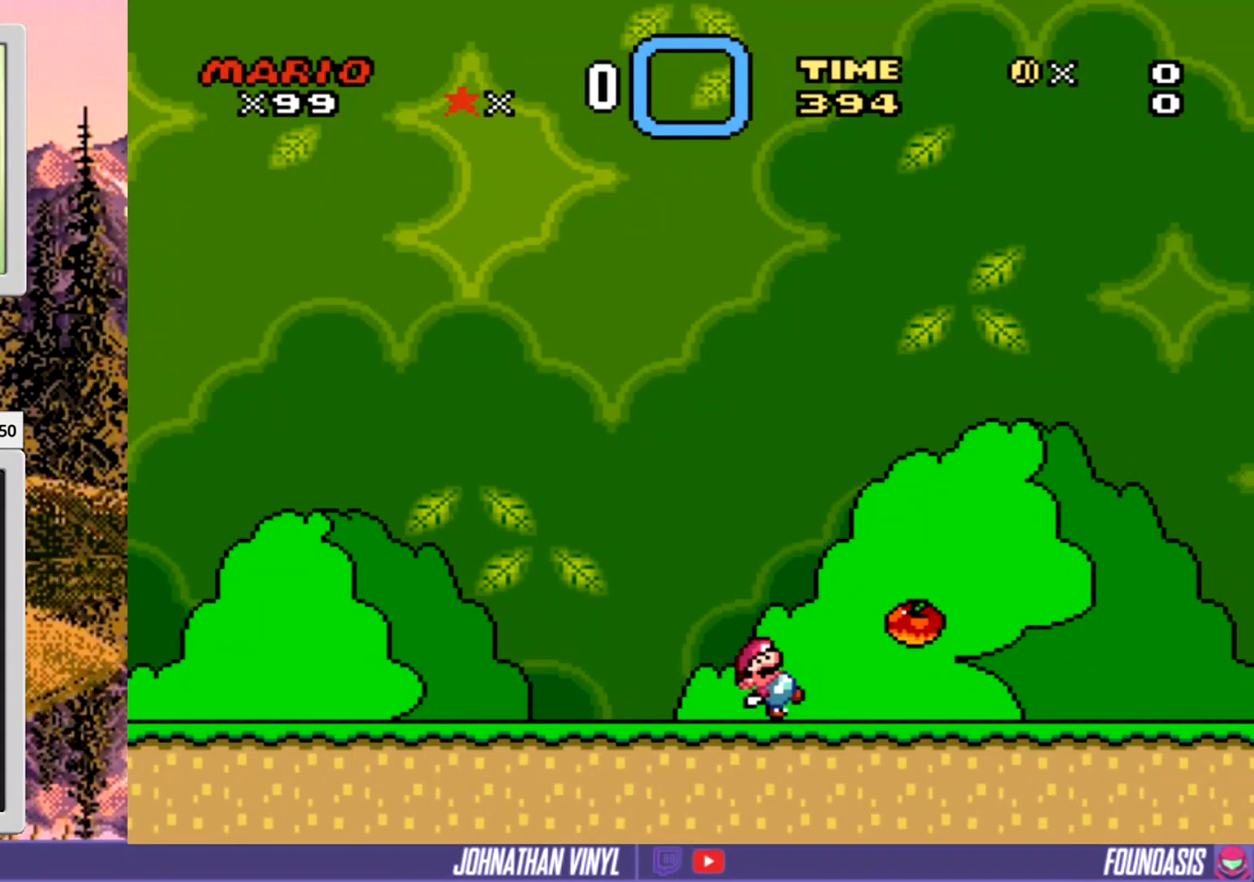
{"buttons": ["Y", "DPAD_LEFT"], "events": [[333, "B", "down"], [333, "DPAD_RIGHT", "up"], [467, "DPAD_LEFT", "down"], [500, "B", "up"]]}
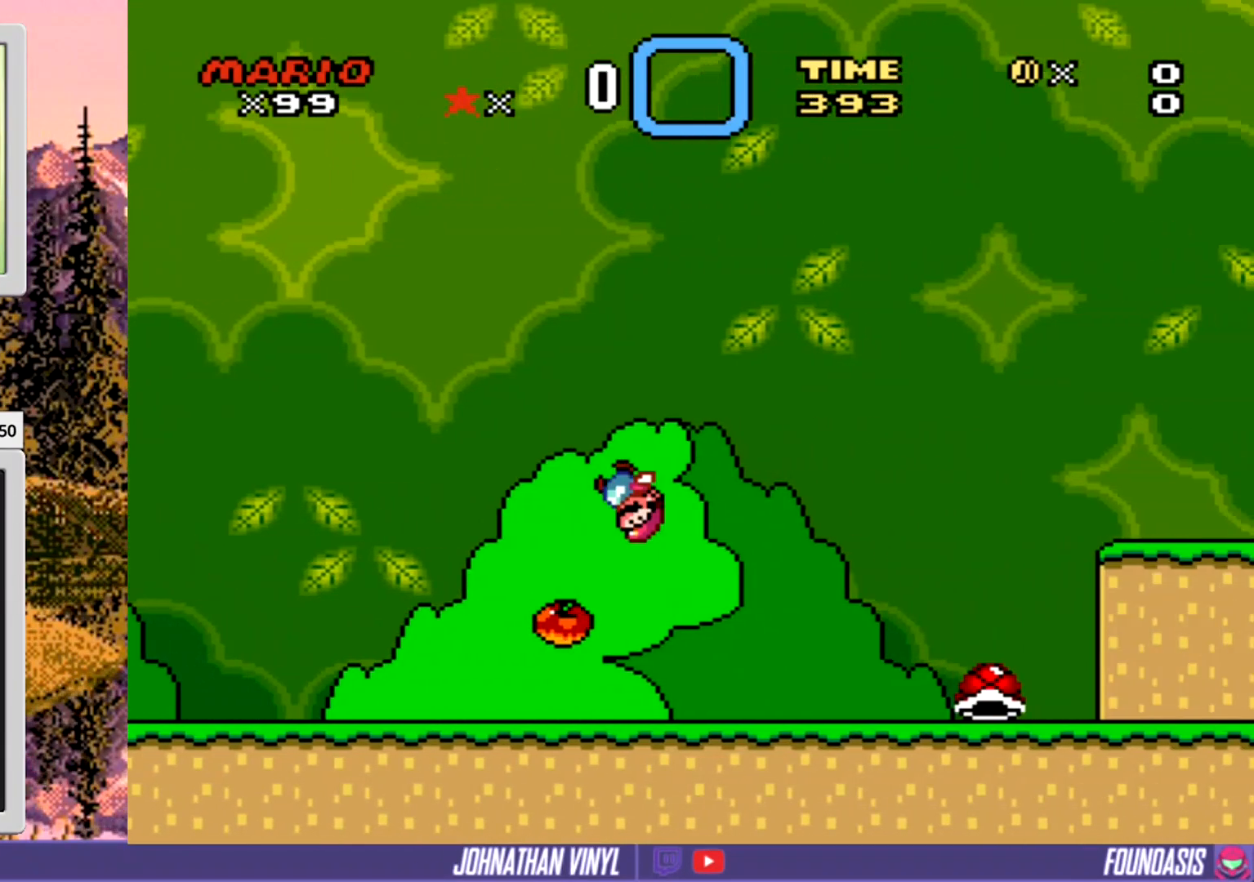
{"buttons": ["Y", "DPAD_RIGHT"], "events": [[233, "DPAD_LEFT", "up"], [333, "DPAD_RIGHT", "down"]]}
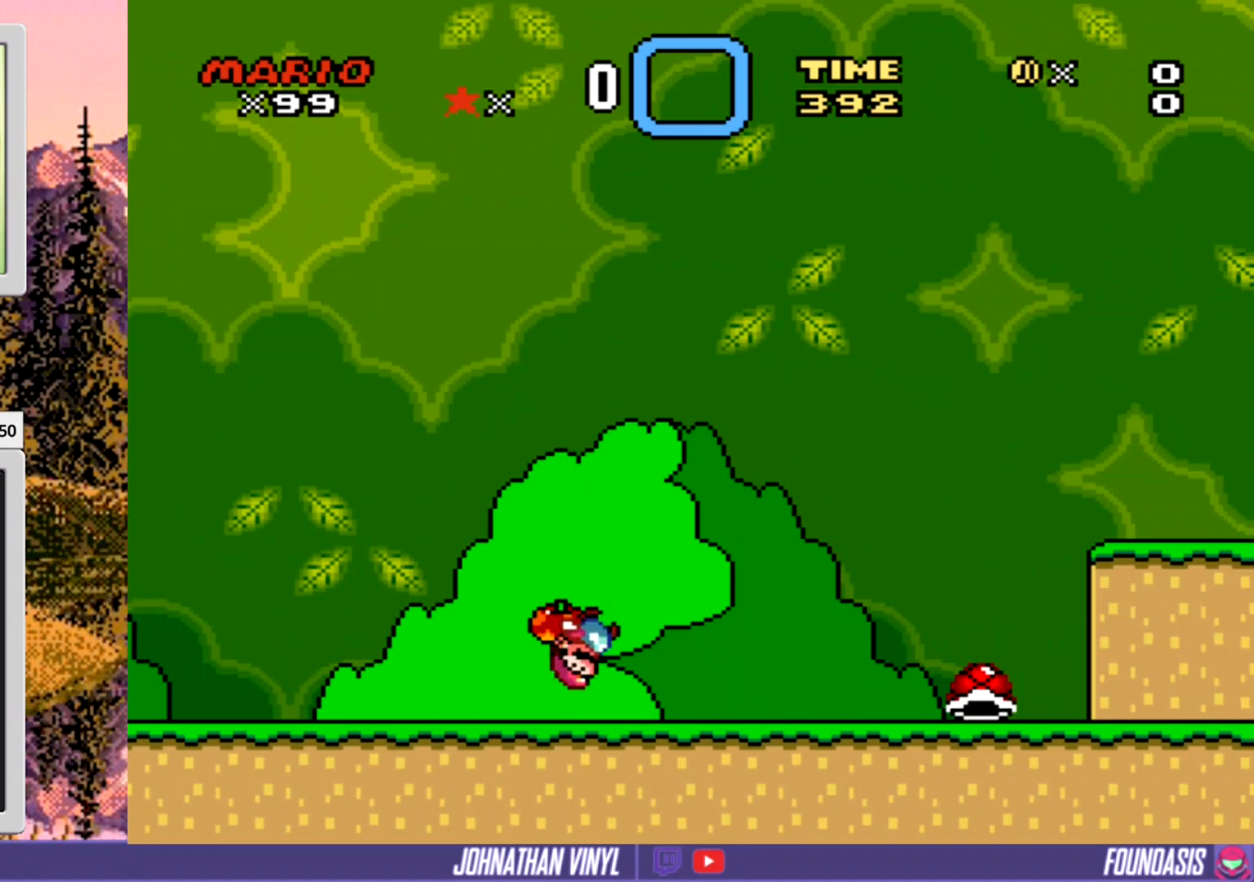
{"buttons": ["B", "Y"], "events": [[167, "B", "down"], [200, "DPAD_RIGHT", "up"], [267, "DPAD_LEFT", "down"], [400, "DPAD_LEFT", "up"]]}
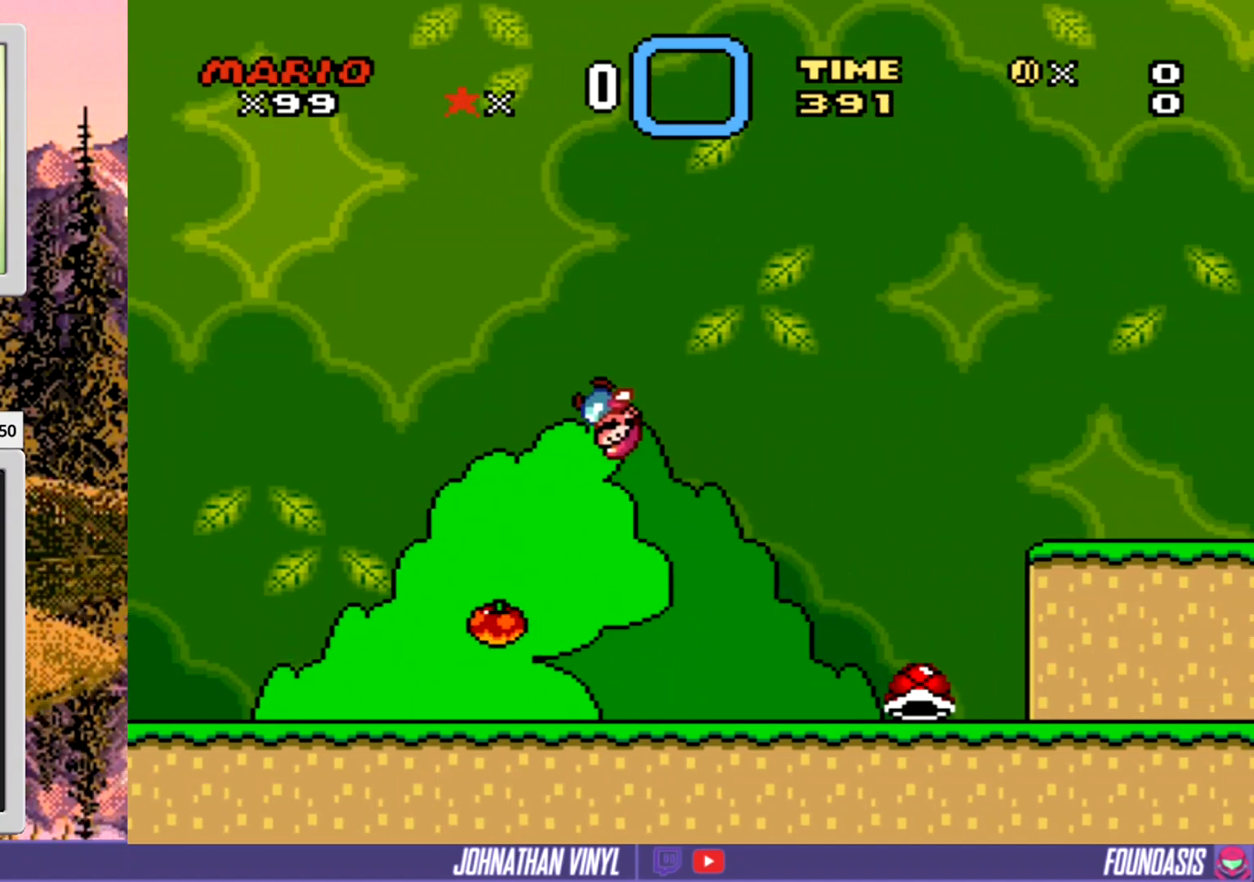
{"buttons": ["Y", "DPAD_RIGHT"], "events": [[33, "B", "up"], [33, "DPAD_RIGHT", "down"], [167, "DPAD_RIGHT", "up"], [400, "DPAD_RIGHT", "down"]]}
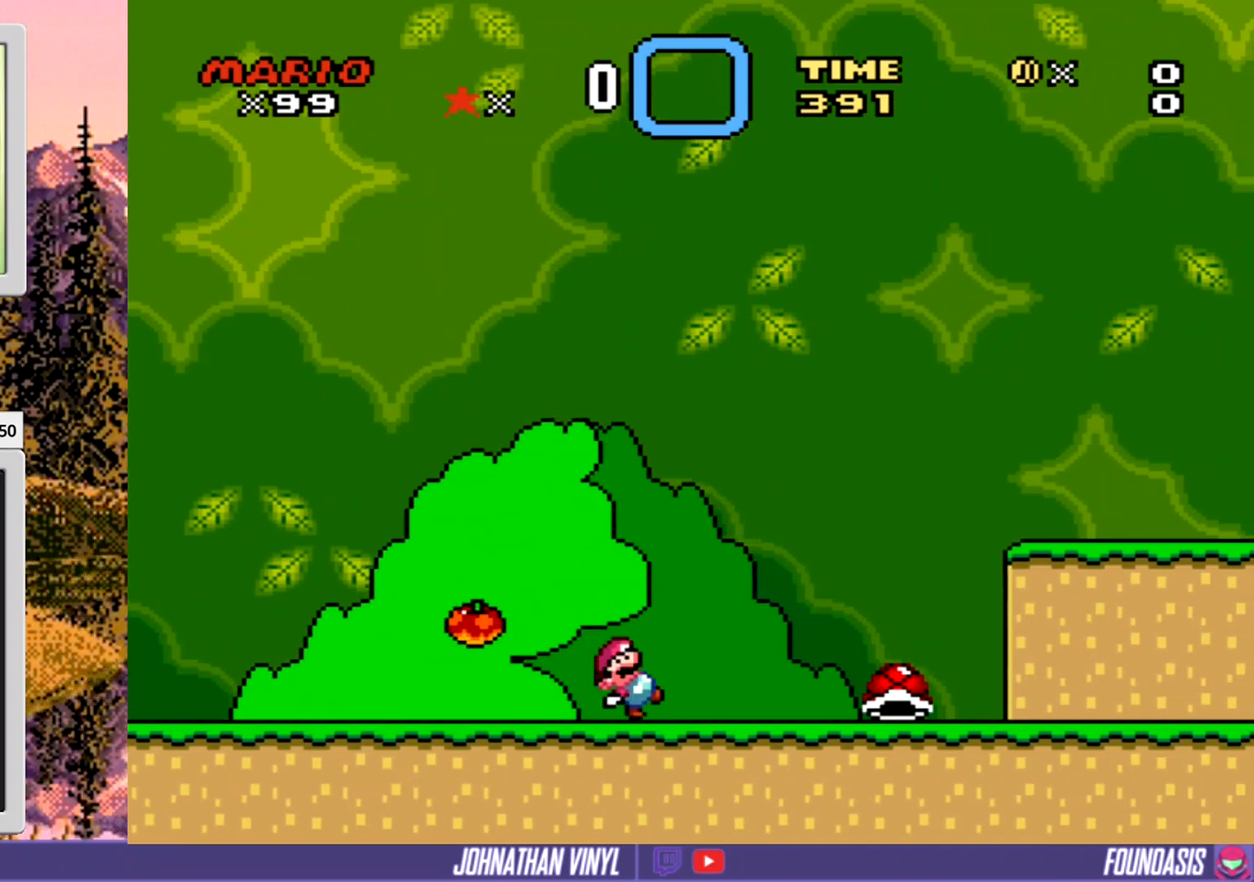
{"buttons": ["Y", "DPAD_LEFT"], "events": [[100, "B", "down"], [233, "DPAD_RIGHT", "up"], [267, "B", "up"], [467, "DPAD_LEFT", "down"]]}
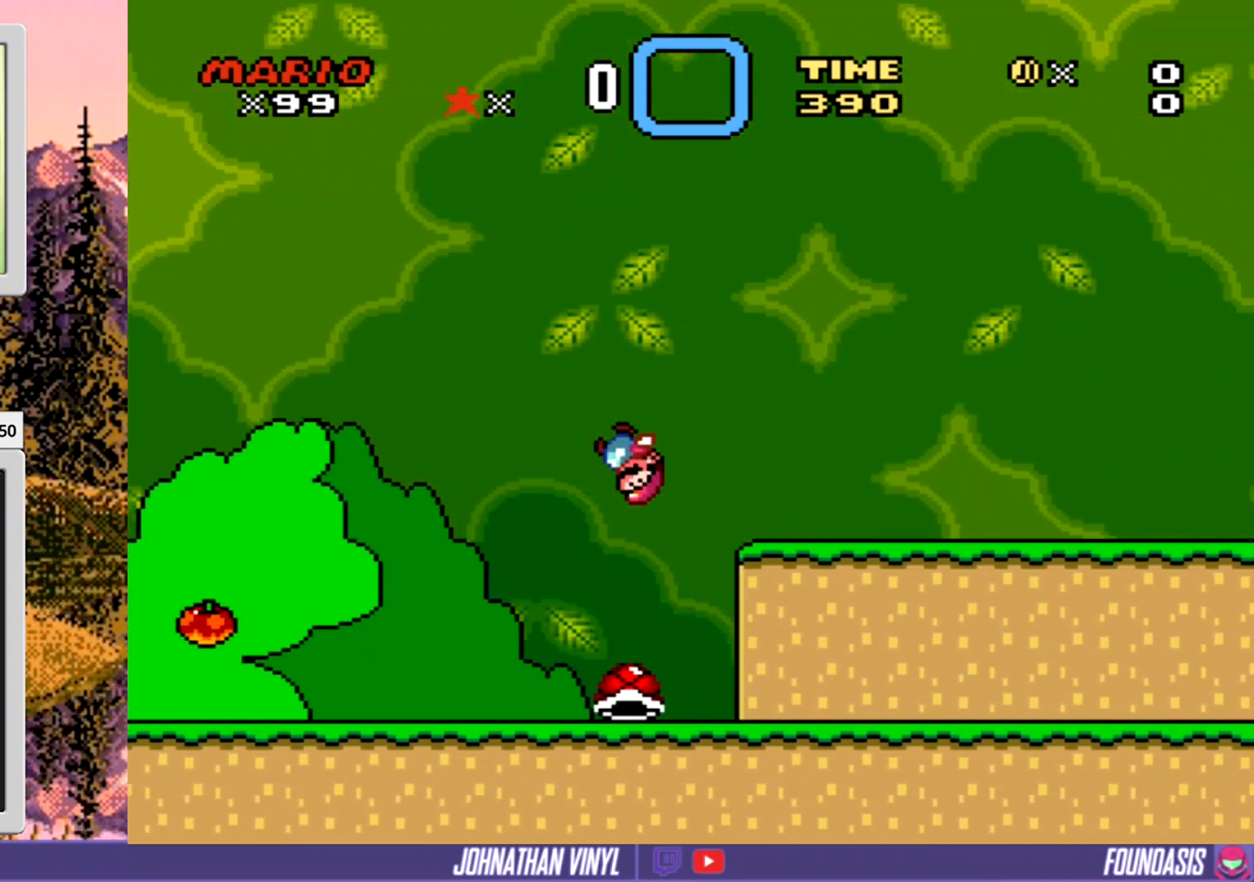
{"buttons": ["B", "Y", "DPAD_RIGHT"], "events": [[33, "B", "down"], [367, "DPAD_LEFT", "up"], [400, "DPAD_RIGHT", "down"]]}
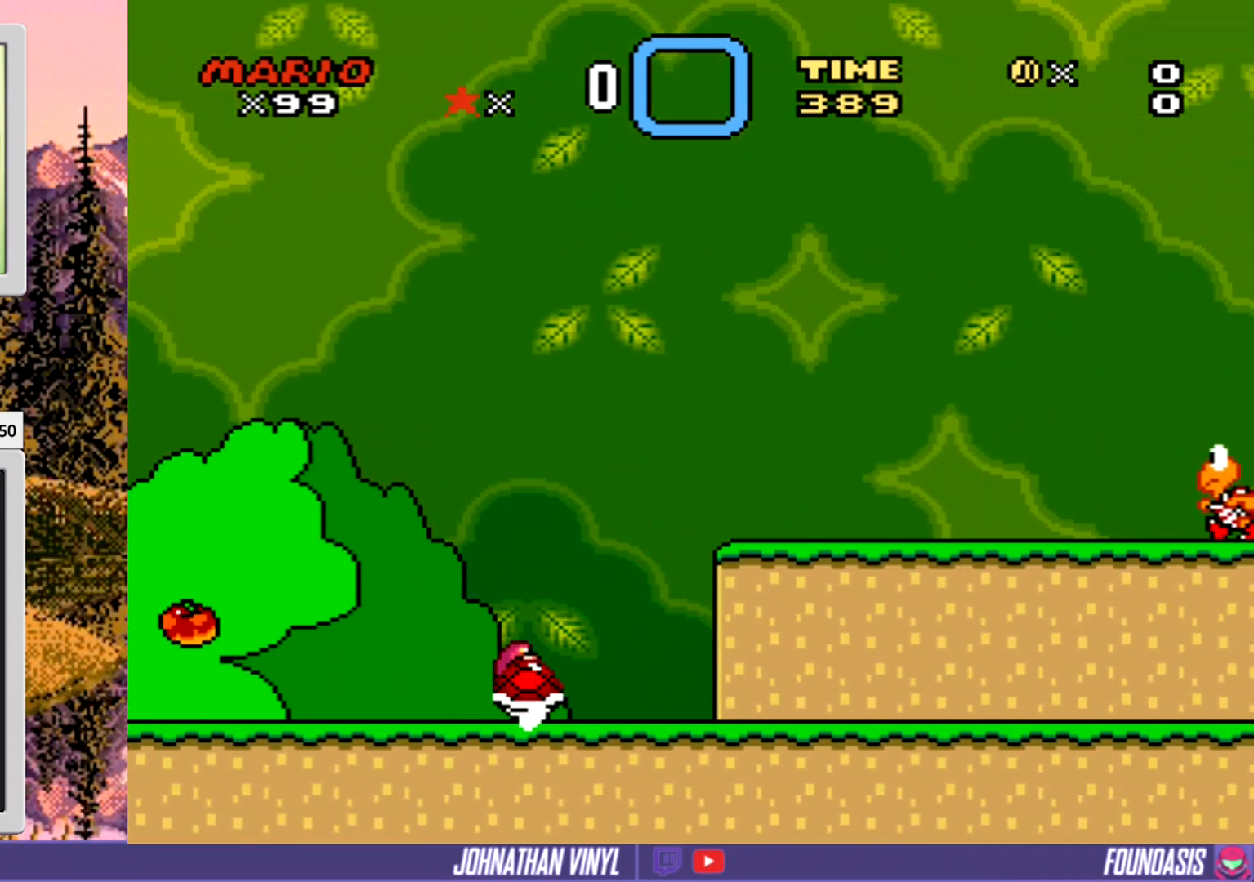
{"buttons": ["Y"], "events": [[133, "B", "up"], [233, "B", "down"], [467, "B", "up"], [467, "DPAD_RIGHT", "up"]]}
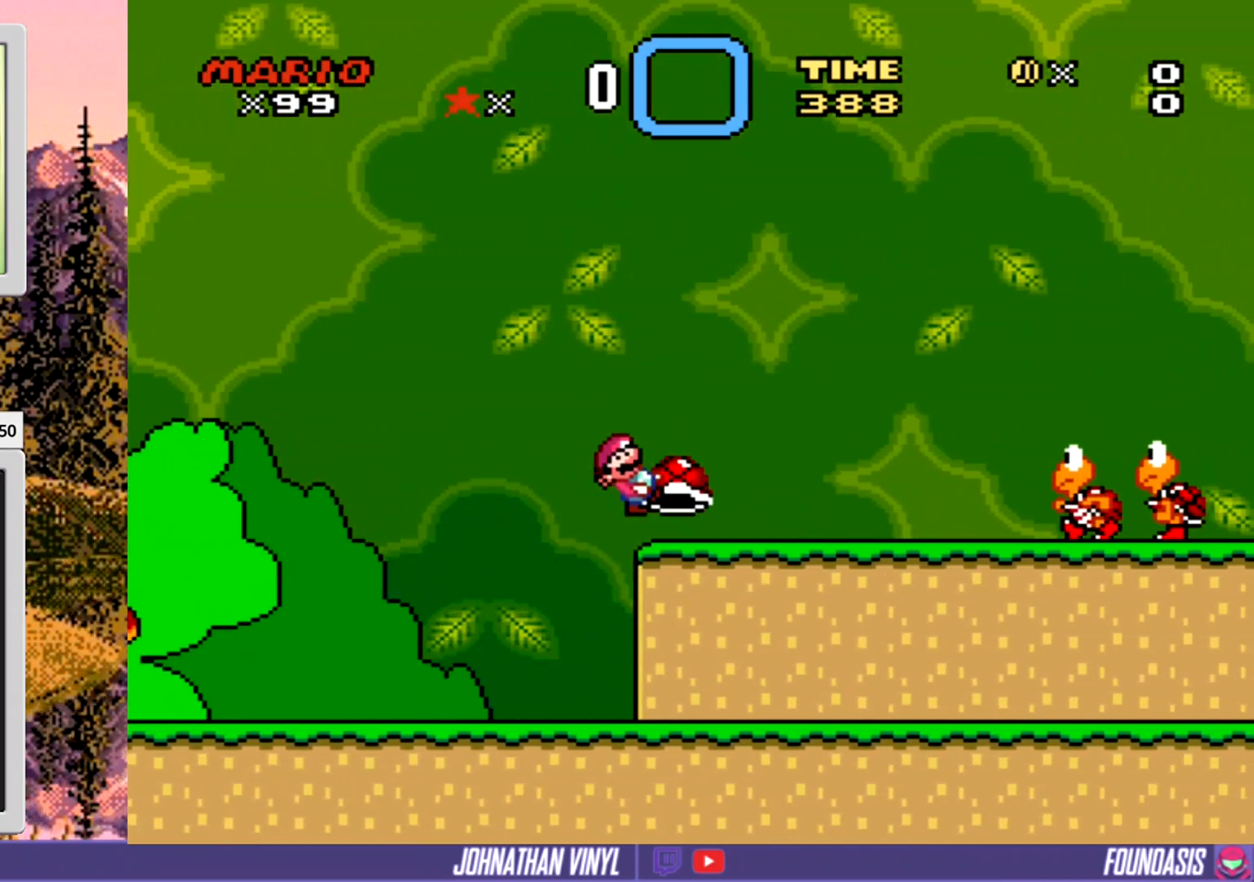
{"buttons": ["Y", "DPAD_RIGHT"], "events": [[100, "Y", "up"], [200, "Y", "down"], [267, "DPAD_RIGHT", "down"]]}
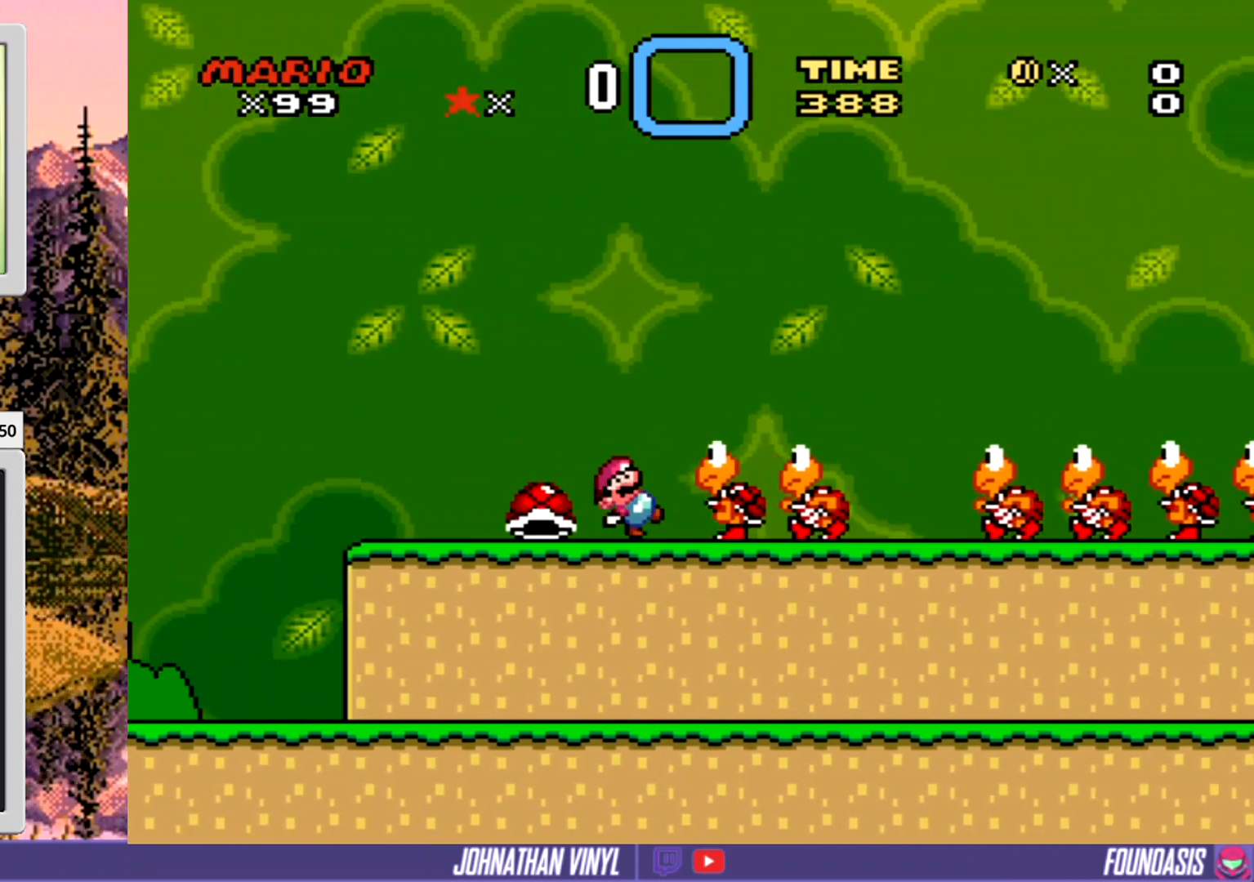
{"buttons": ["Y", "DPAD_RIGHT"], "events": []}
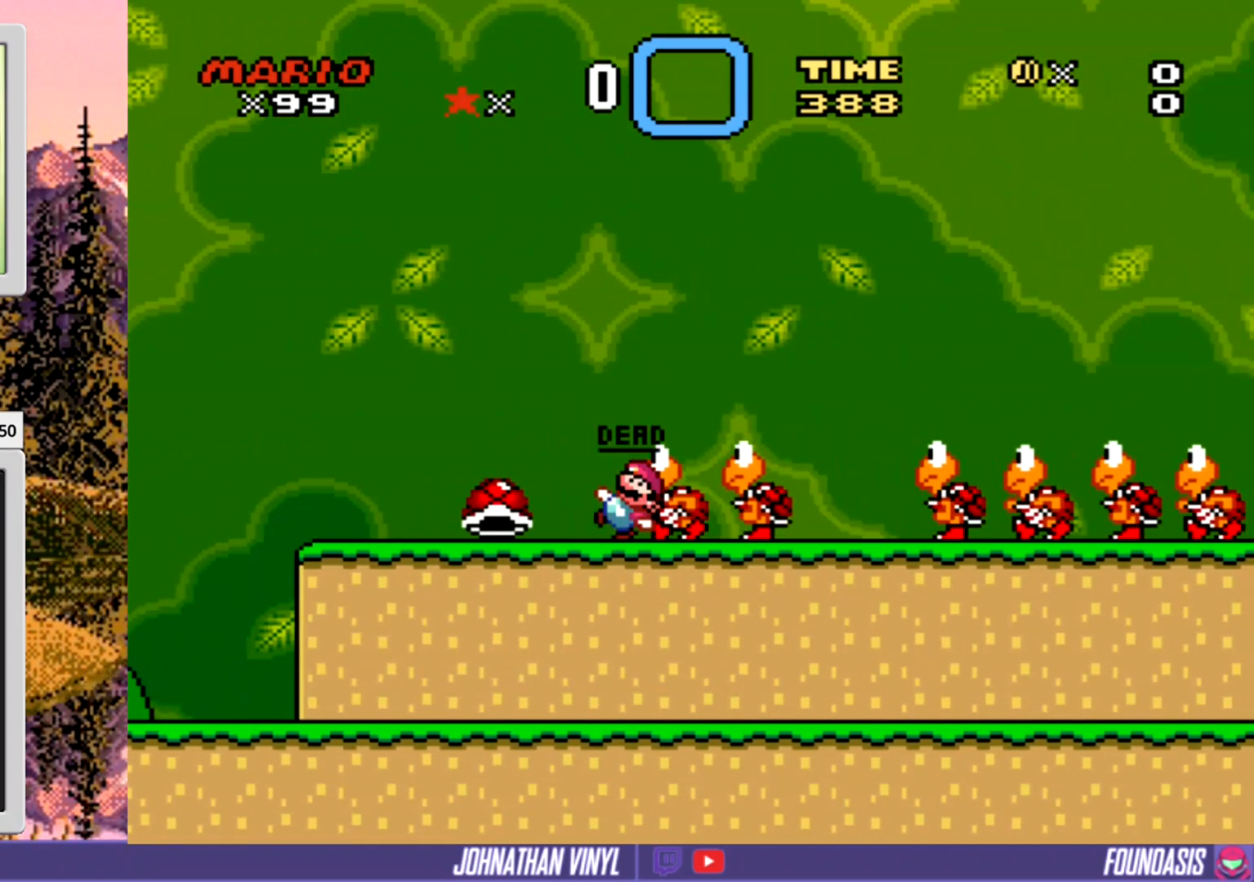
{"buttons": ["Y"], "events": [[200, "DPAD_RIGHT", "up"]]}
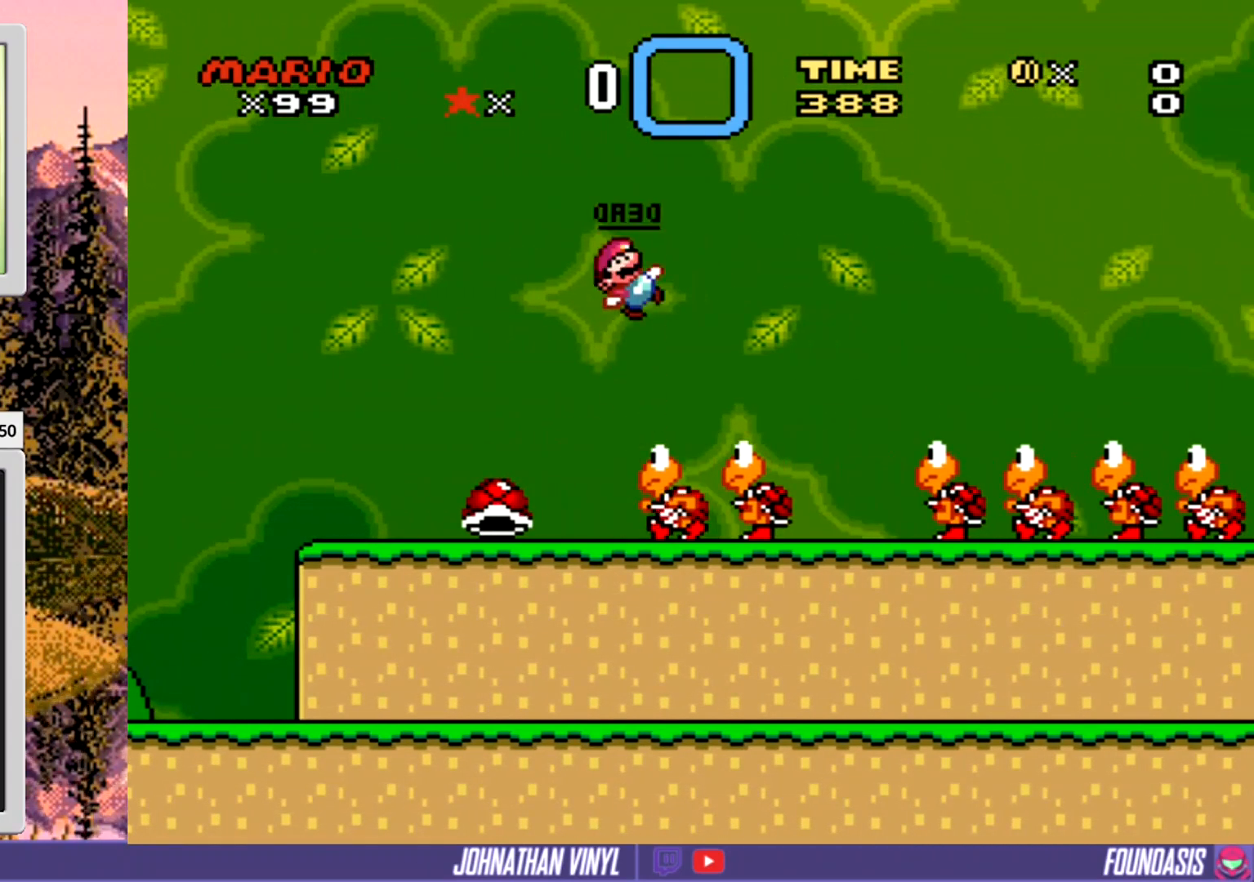
{"buttons": ["Y"], "events": []}
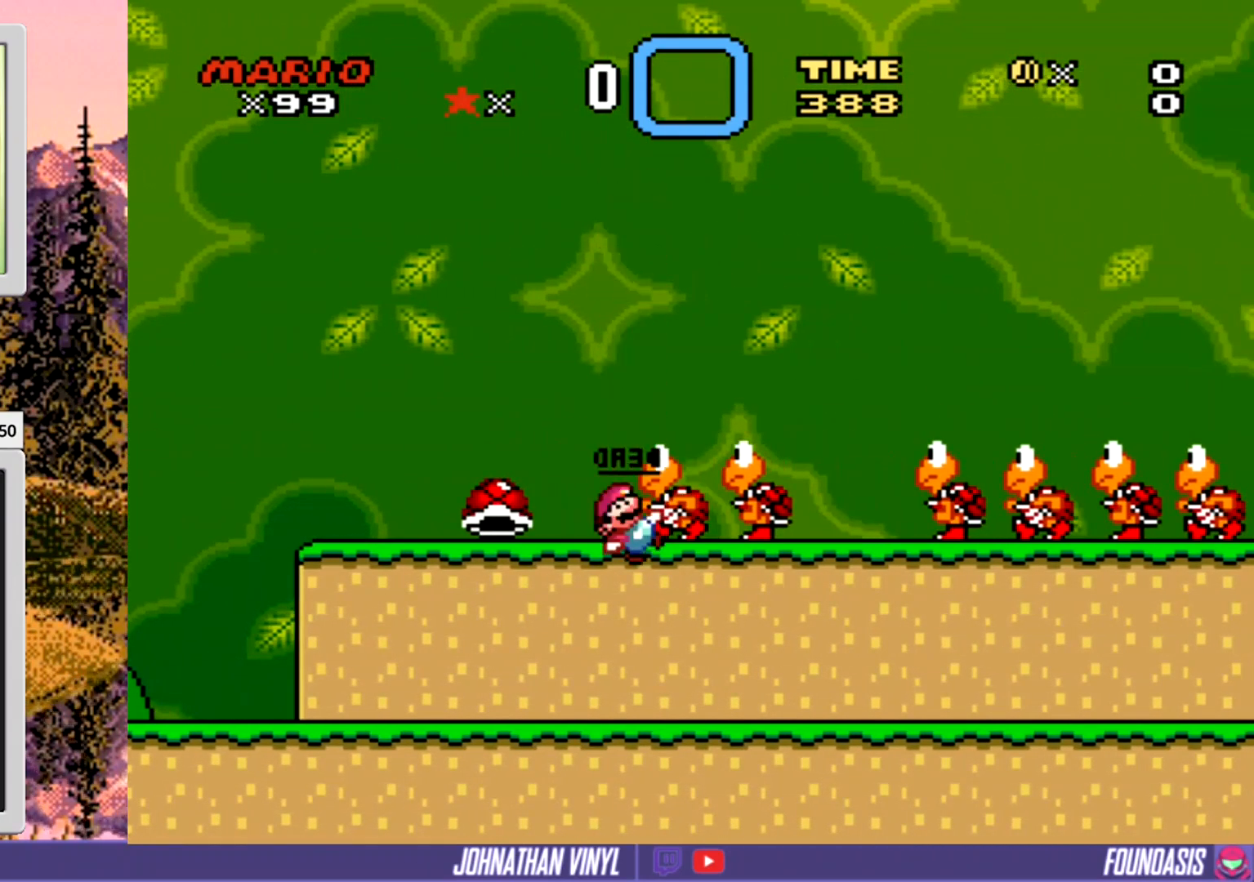
{"buttons": ["Y"], "events": []}
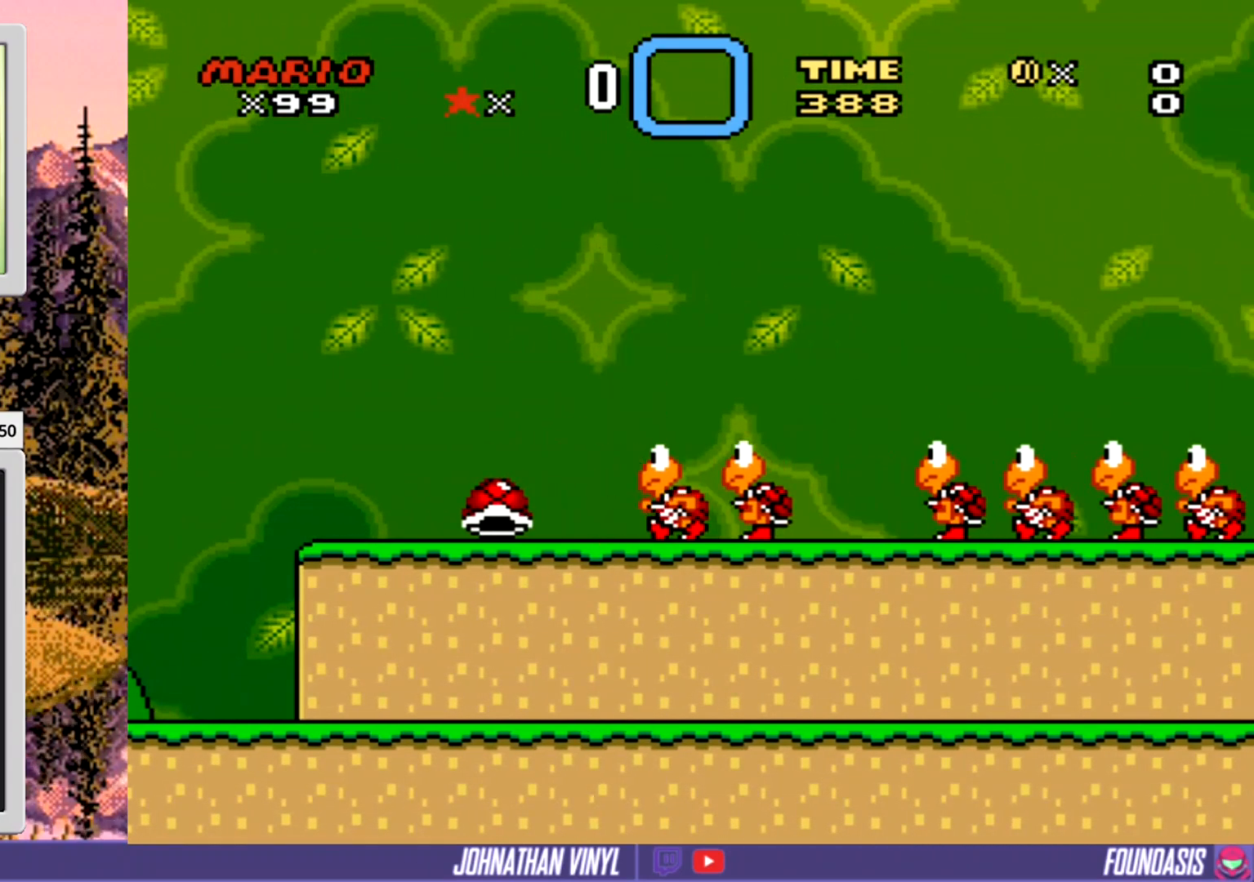
{"buttons": ["Y"], "events": []}
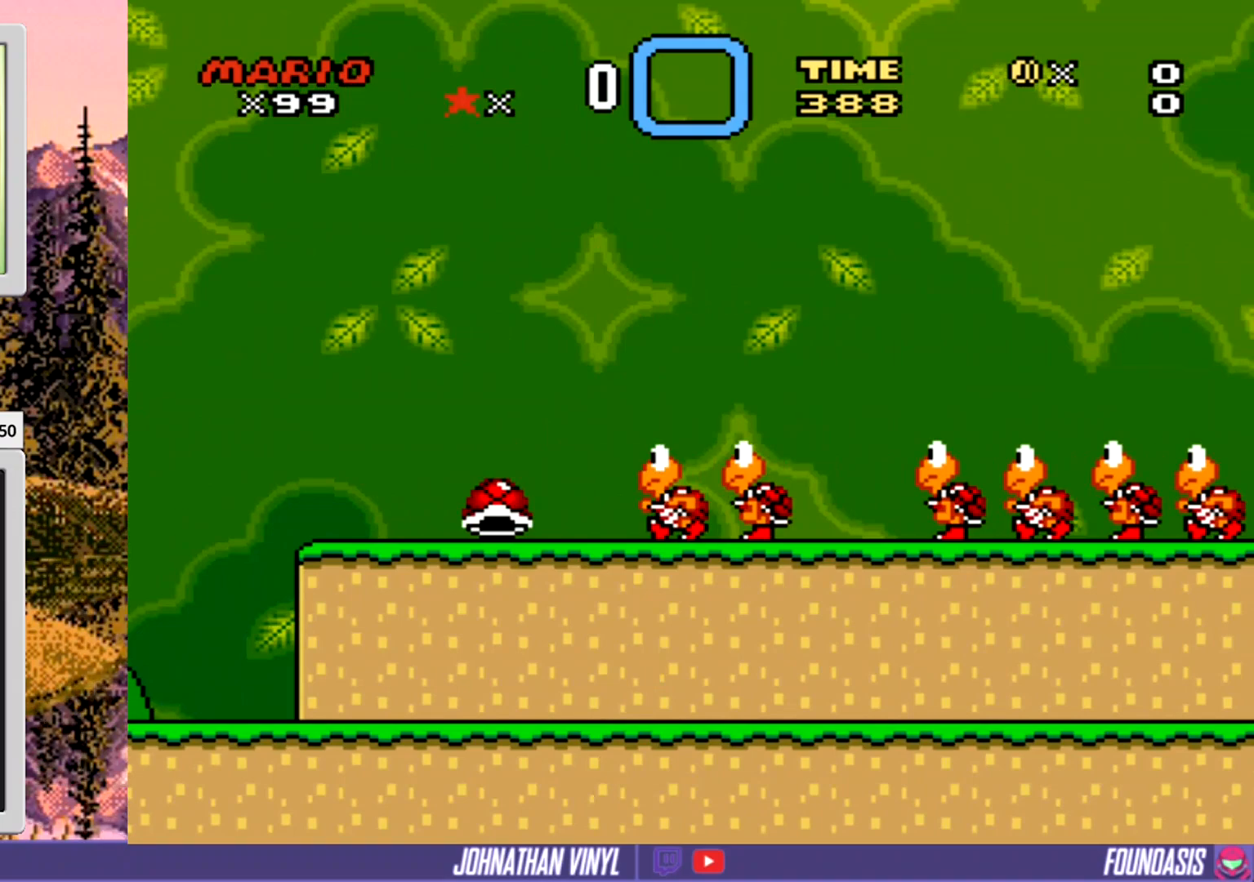
{"buttons": ["Y"], "events": []}
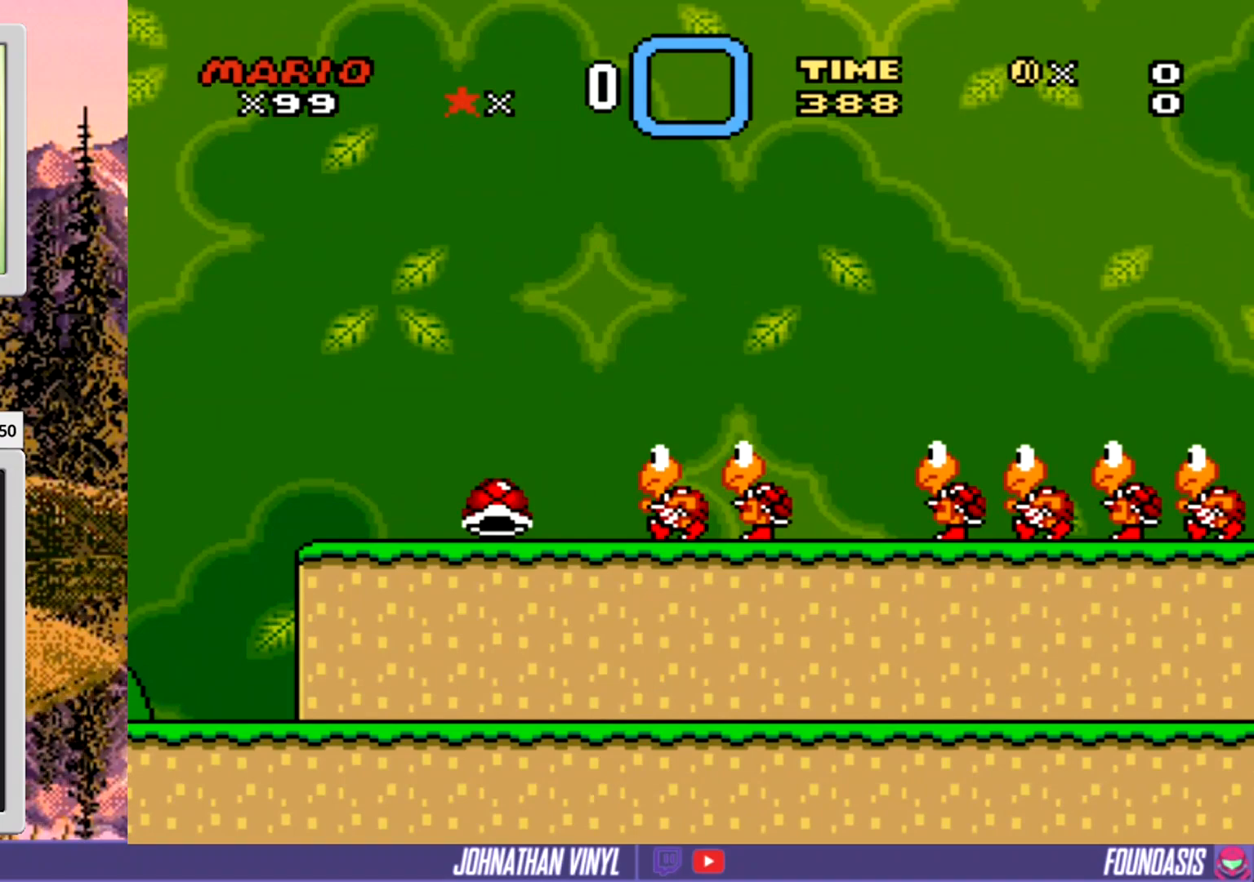
{"buttons": ["Y"], "events": []}
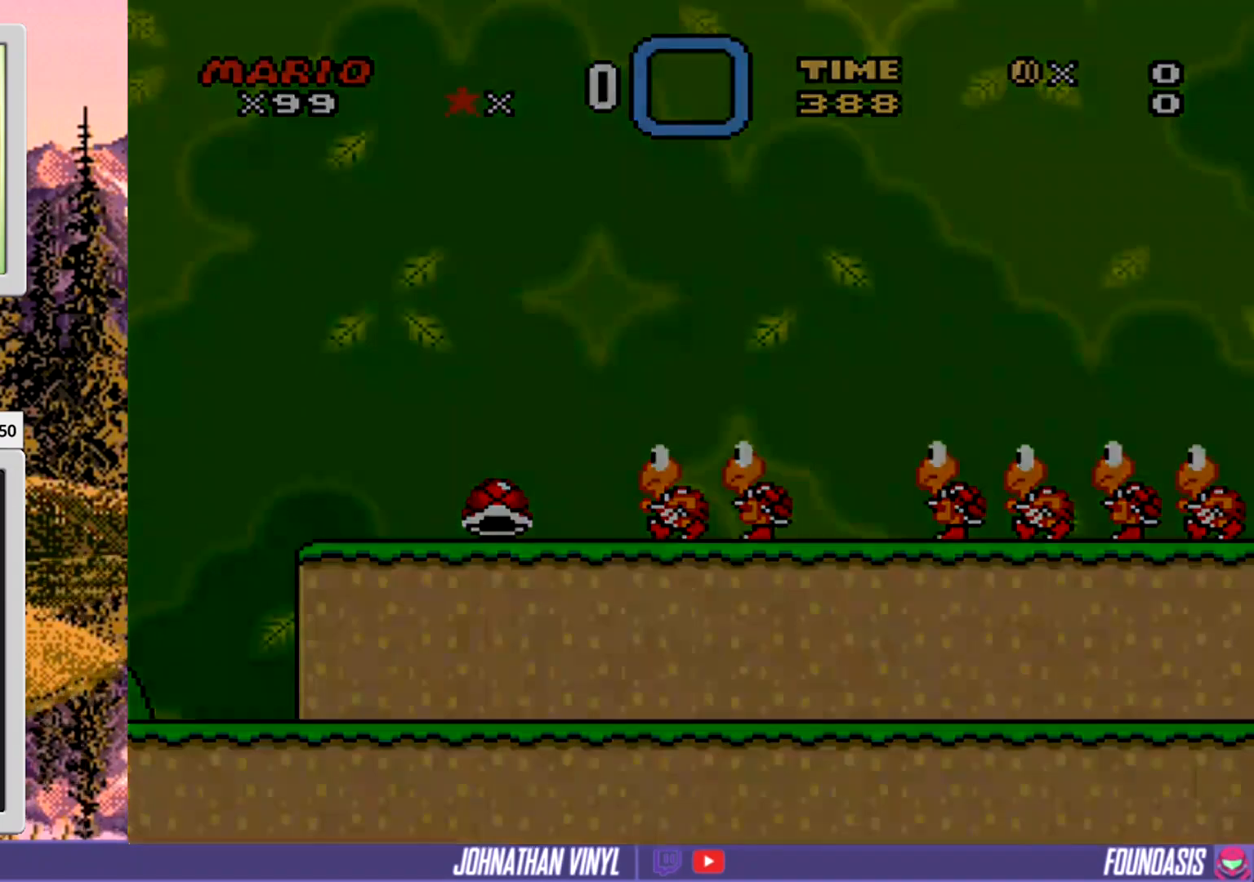
{"buttons": ["Y"], "events": []}
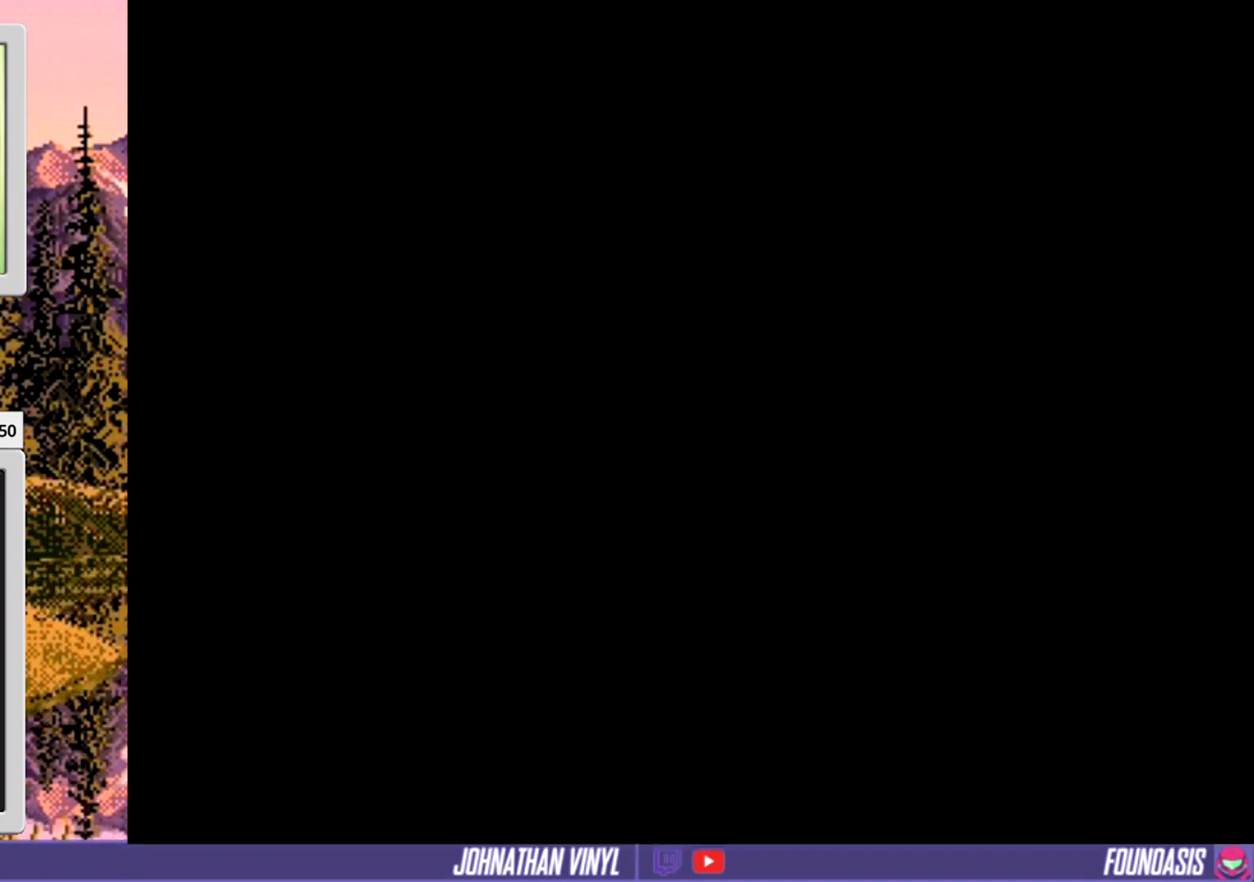
{"buttons": ["Y"], "events": []}
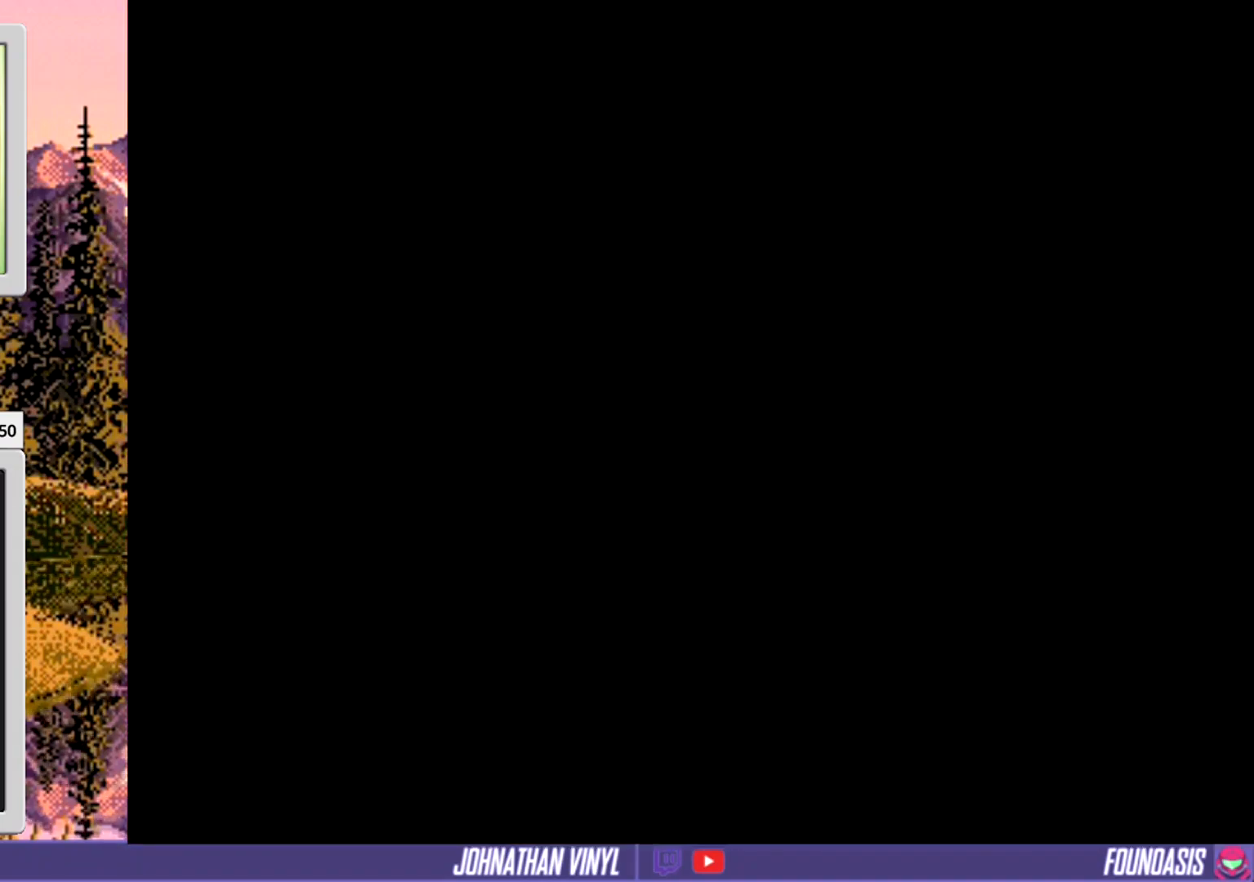
{"buttons": ["Y"], "events": []}
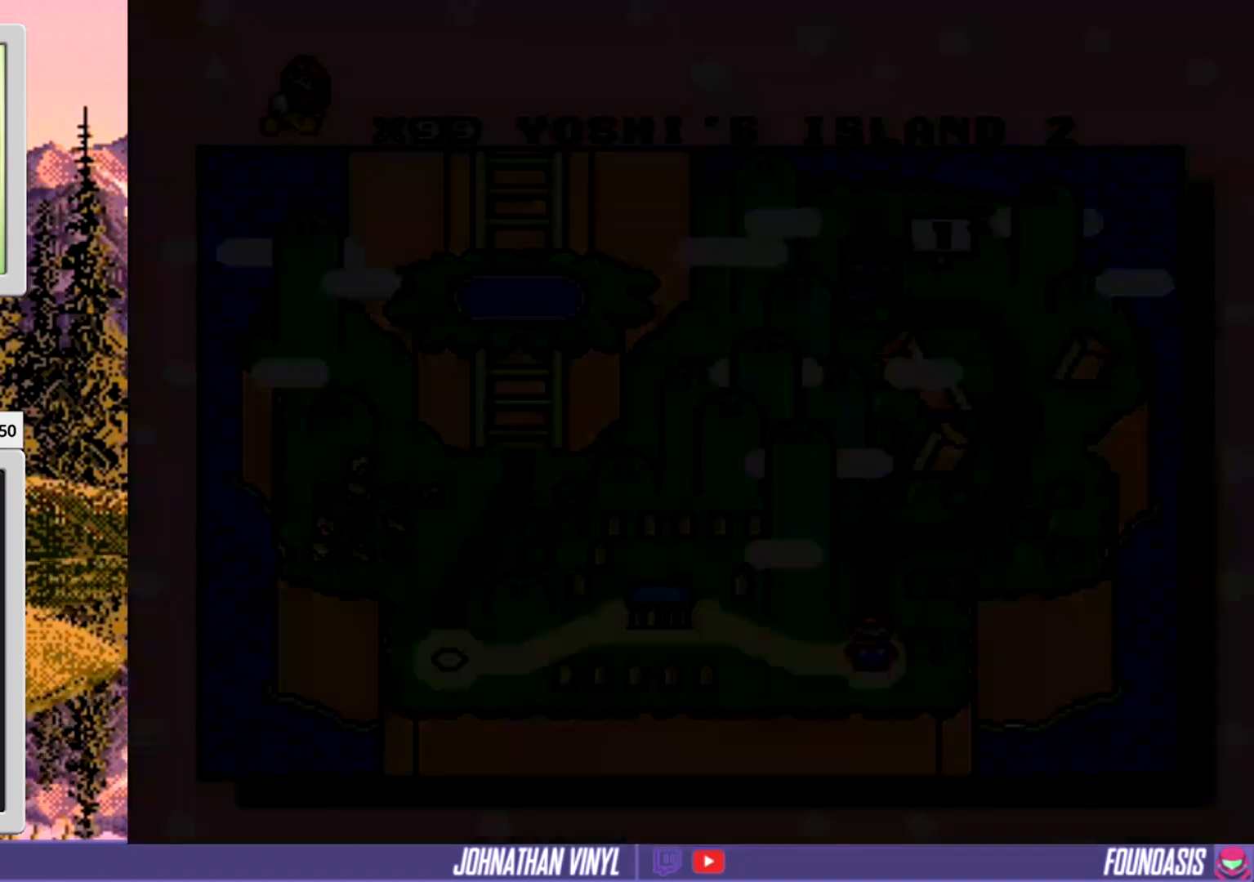
{"buttons": ["B", "Y"], "events": [[400, "B", "down"]]}
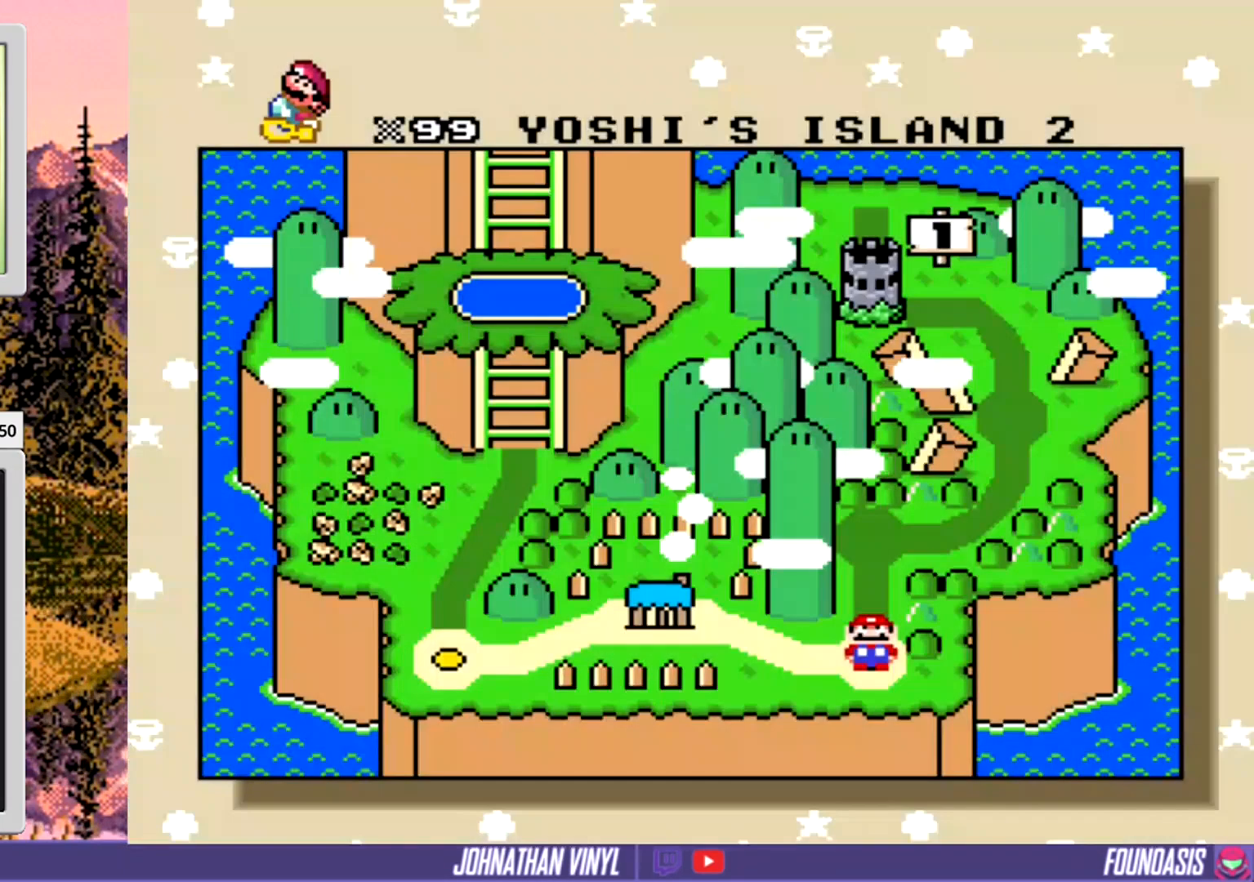
{"buttons": ["B"], "events": [[100, "B", "up"], [200, "B", "down"], [367, "B", "up"], [367, "Y", "up"], [500, "B", "down"]]}
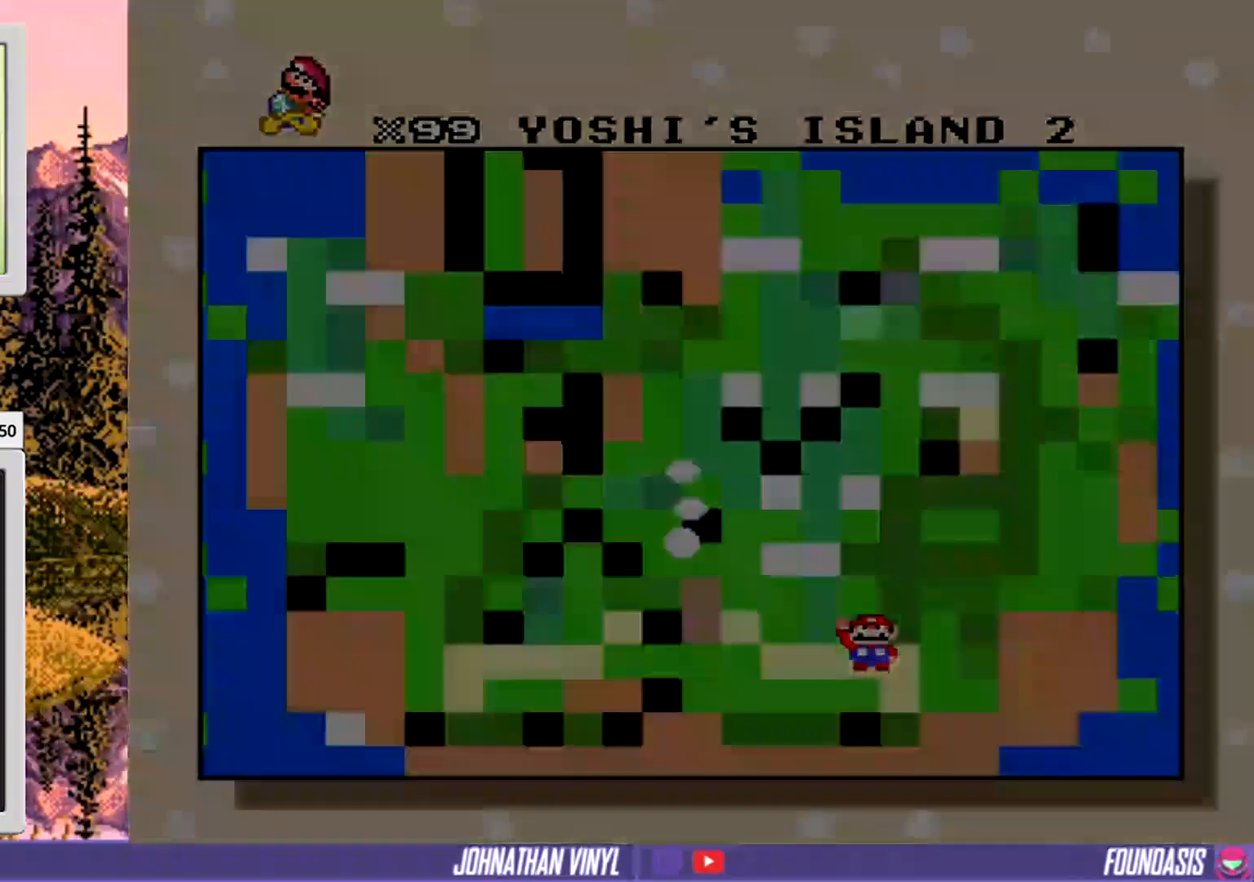
{"buttons": ["Y"], "events": [[133, "B", "up"], [267, "Y", "down"]]}
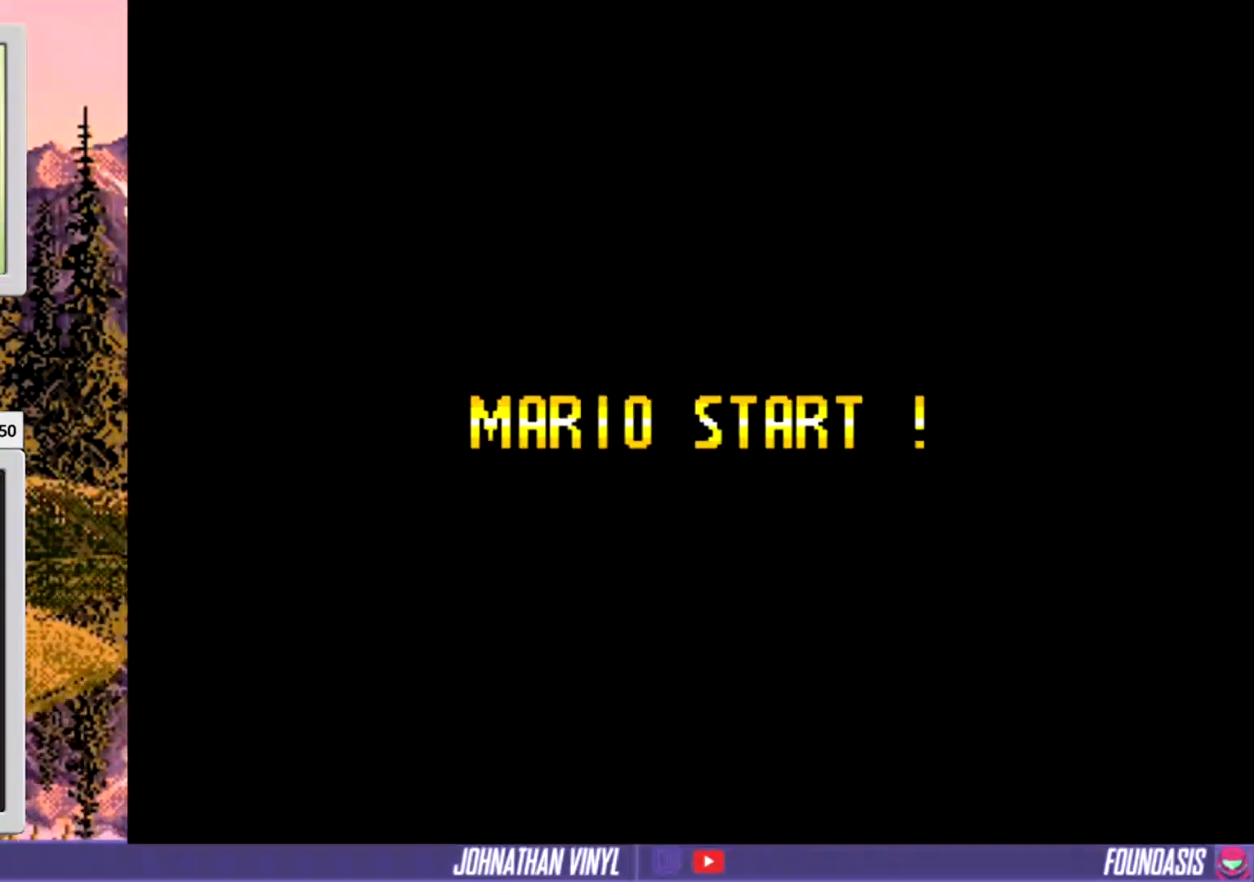
{"buttons": ["Y"], "events": []}